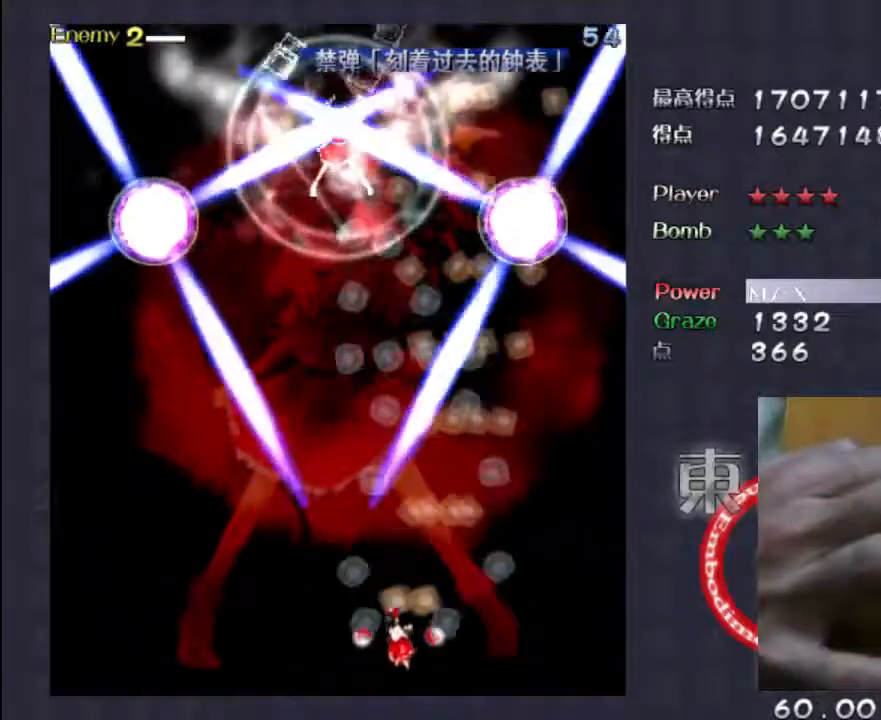
Gameplay with keyboard; each line is a JSON object with the keys held at the frame after it. "events" lists presses ("down") and releases ("up") of "c", "down", "left", "right", "shift", "up", "x" and "z" between this image and that frame as [ms after this image, input, new state], when the widget could be followed in between. No other keys are recorded. Mouse input is not recorded.
{"keys": ["down", "shift", "z"], "events": [[17, "down", "down"], [217, "shift", "down"], [250, "left", "up"]]}
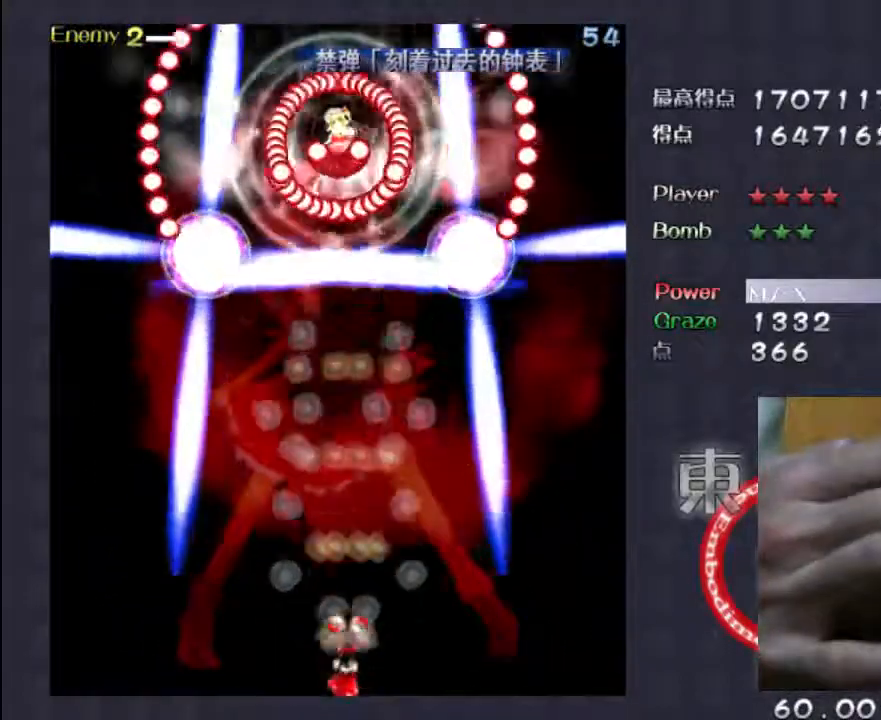
{"keys": ["down", "shift", "z"], "events": []}
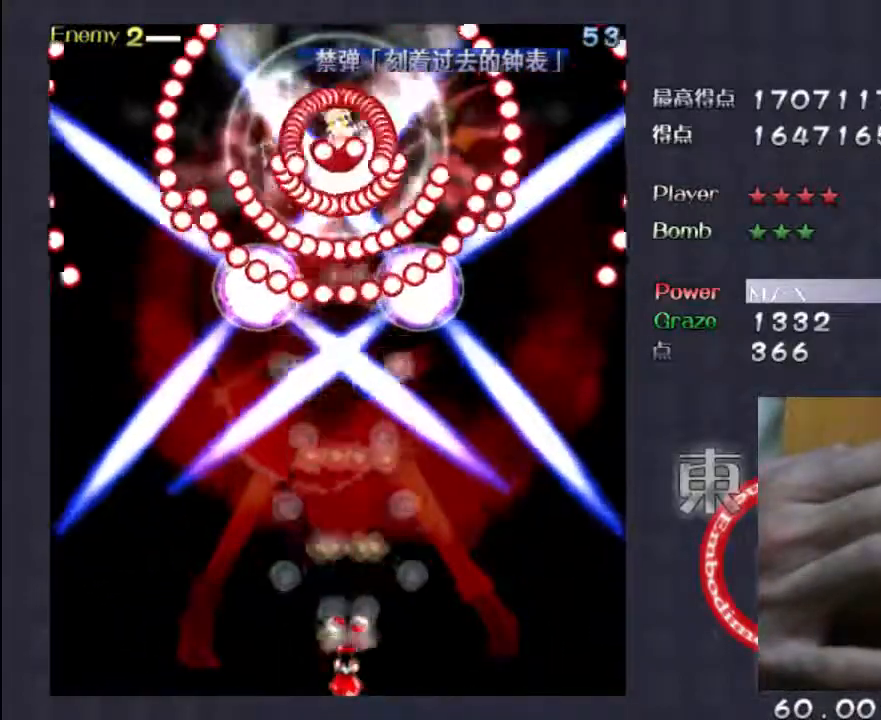
{"keys": ["down", "shift", "z"], "events": []}
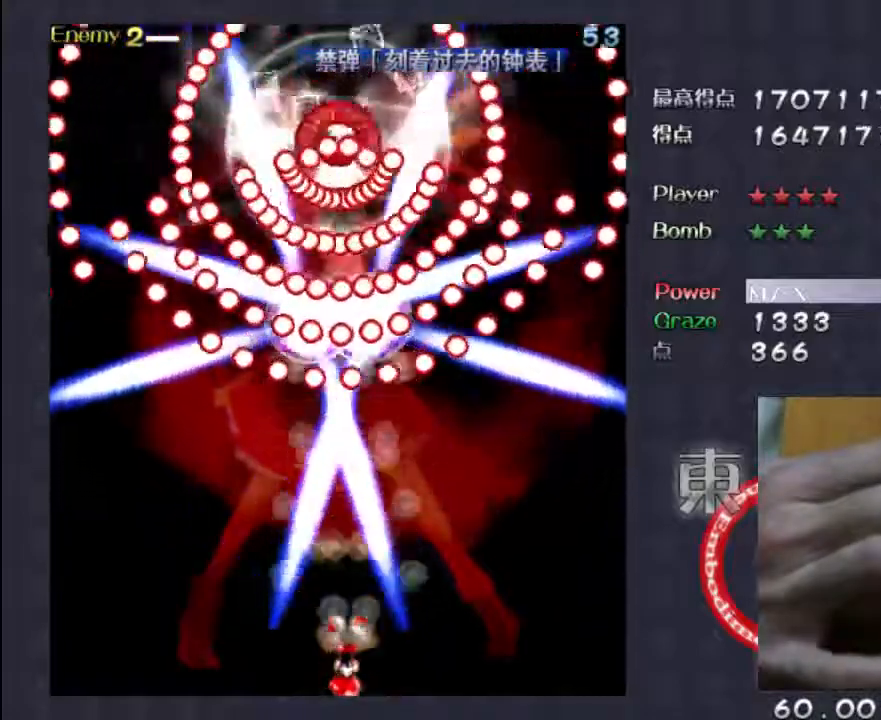
{"keys": ["down", "left", "shift", "z"], "events": [[433, "left", "down"]]}
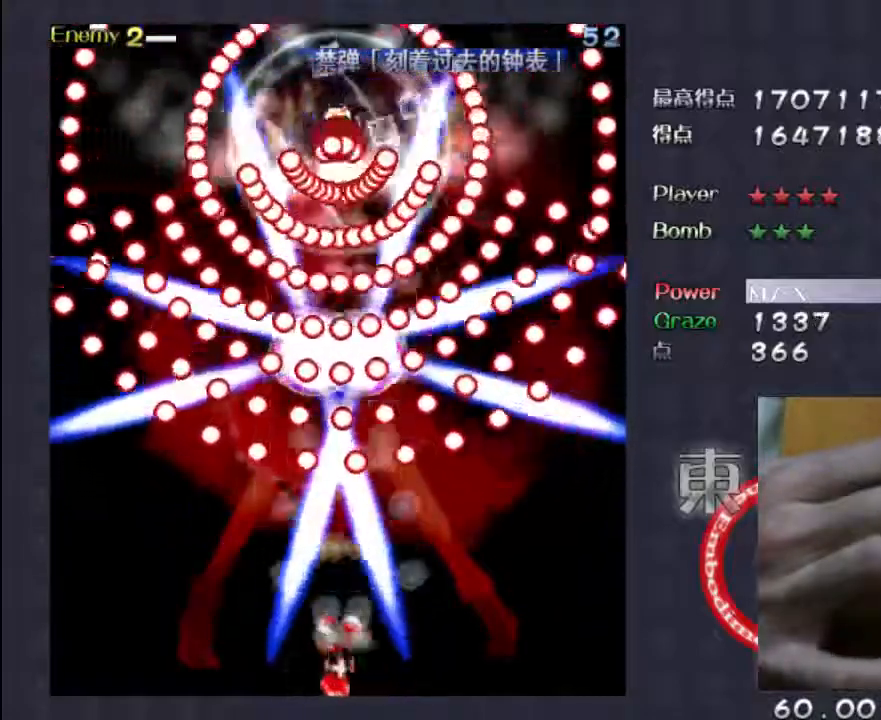
{"keys": ["down", "shift", "z"], "events": [[67, "left", "up"], [400, "left", "down"], [500, "left", "up"]]}
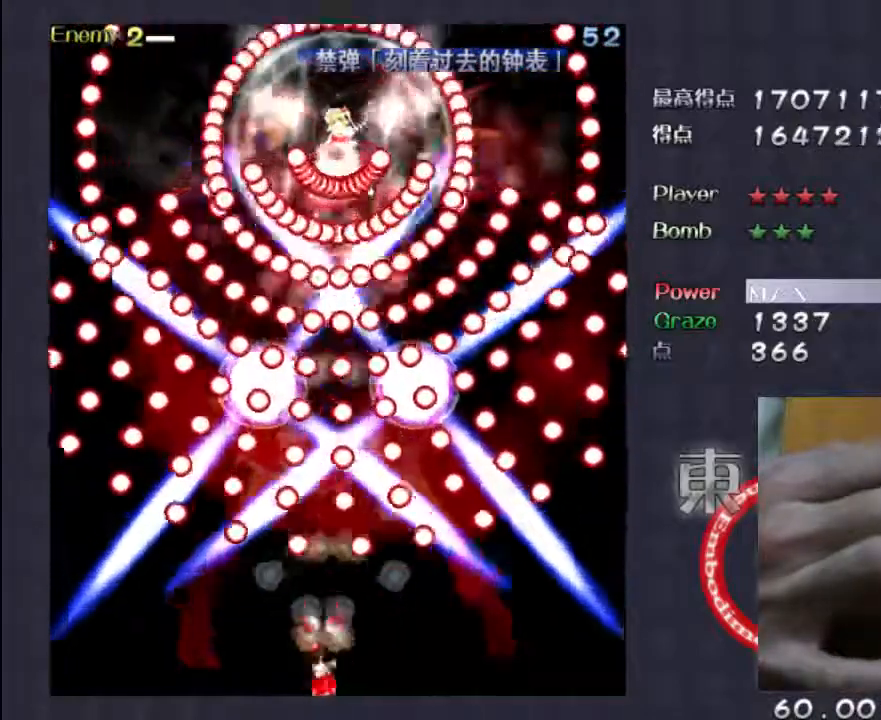
{"keys": ["shift", "up", "z"], "events": [[67, "down", "up"], [300, "up", "down"]]}
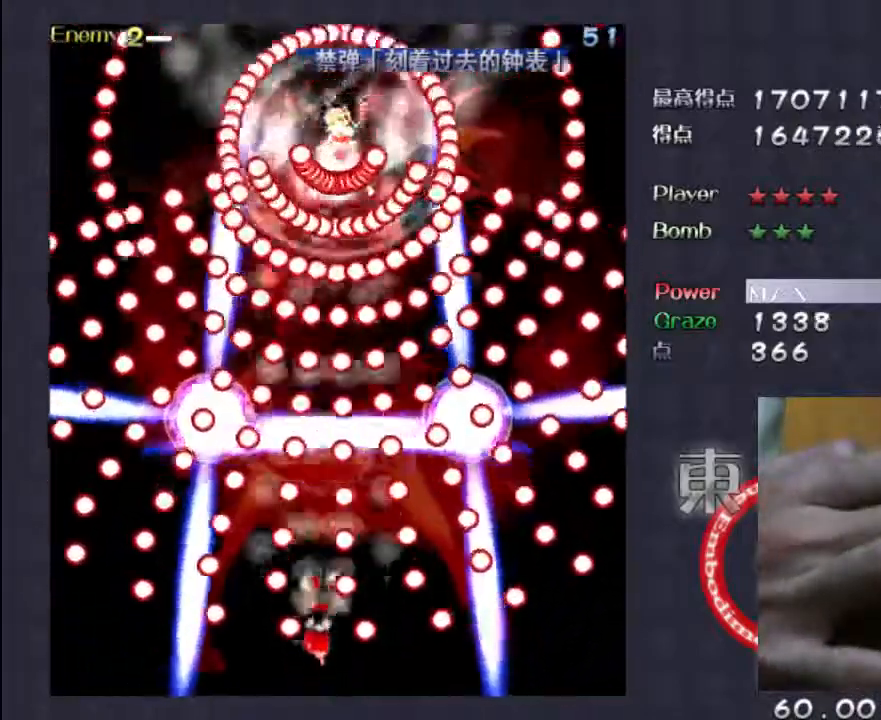
{"keys": ["left", "shift", "up", "z"], "events": [[467, "left", "down"]]}
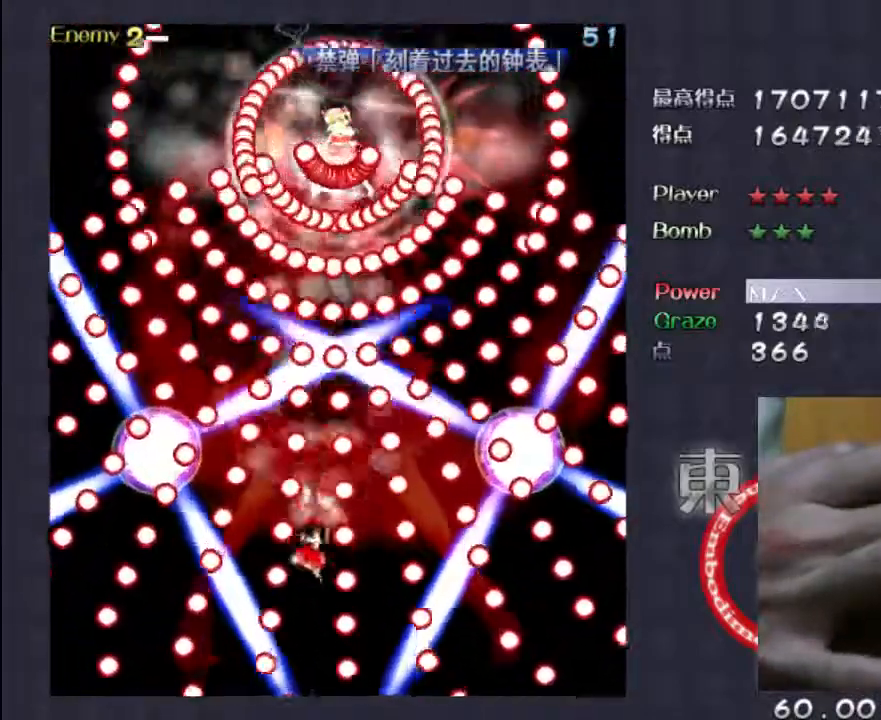
{"keys": ["shift", "z"], "events": [[33, "left", "up"], [200, "up", "up"]]}
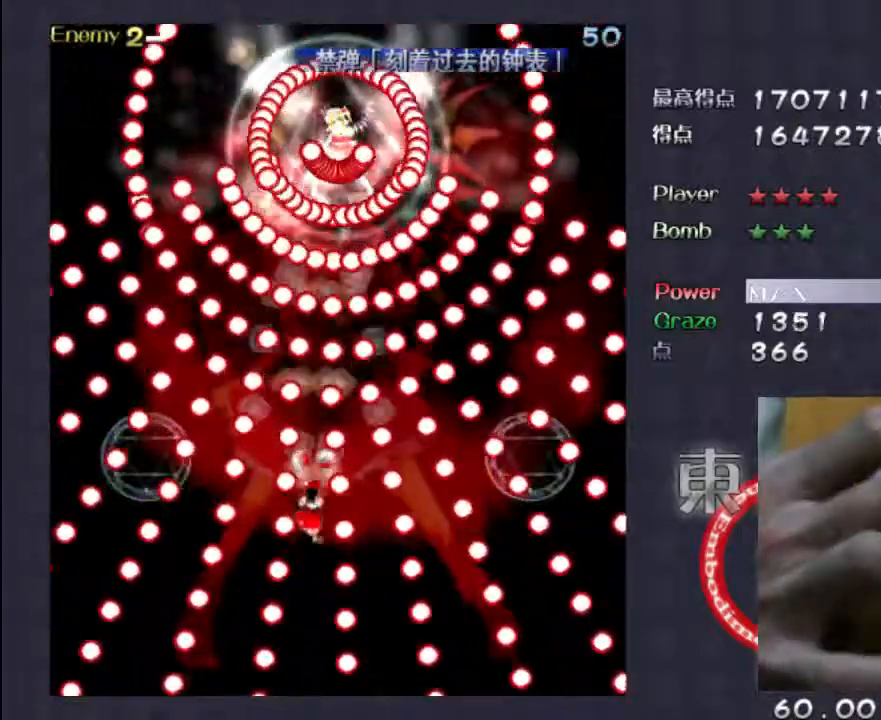
{"keys": ["down", "left", "shift", "z"], "events": [[67, "up", "down"], [133, "up", "up"], [400, "down", "down"], [433, "left", "down"]]}
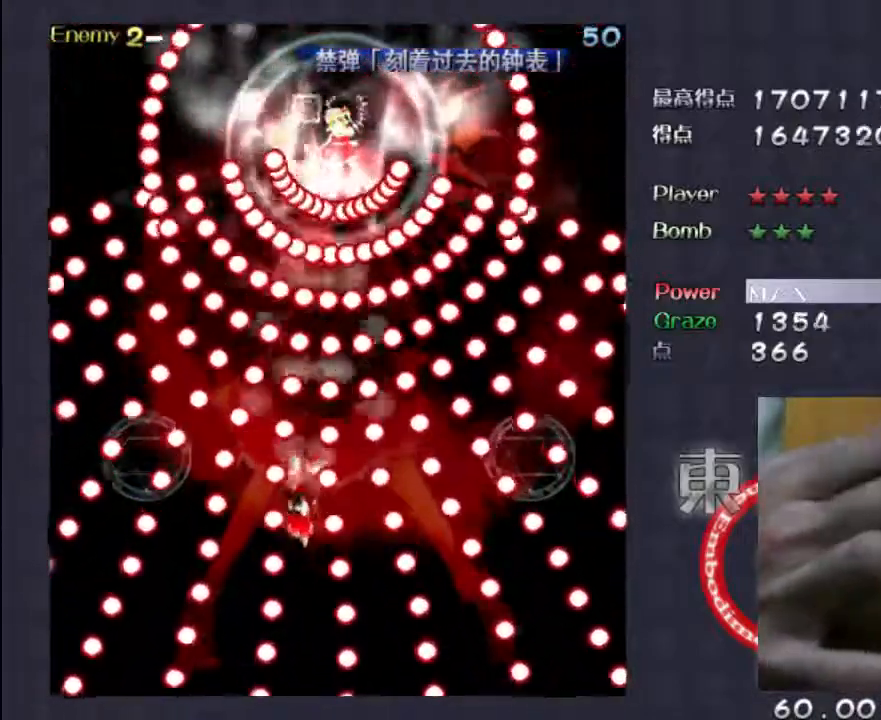
{"keys": ["down", "shift", "z"], "events": [[33, "left", "up"], [67, "down", "up"], [500, "down", "down"]]}
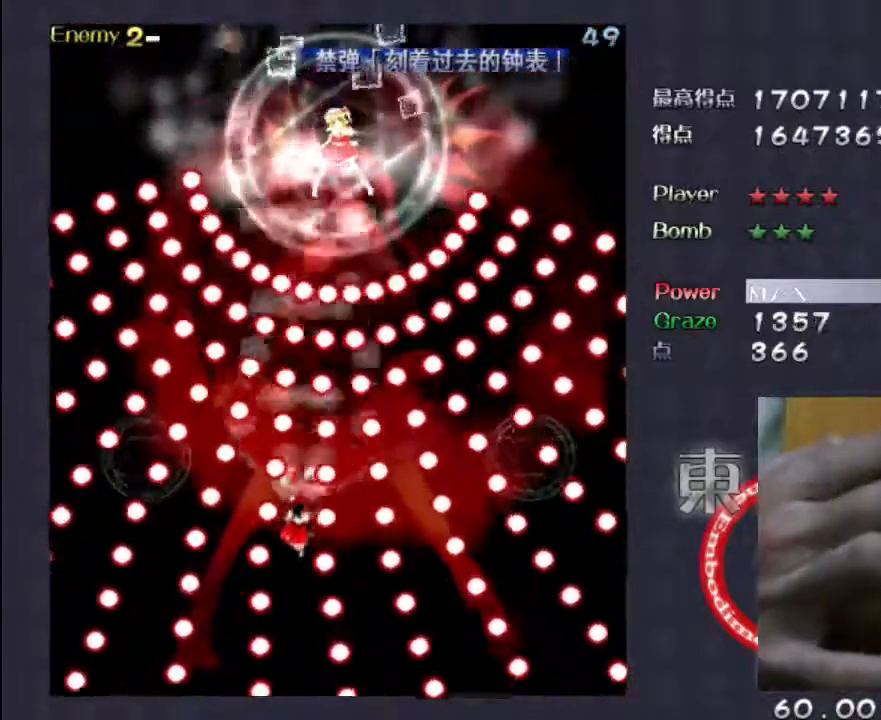
{"keys": ["shift", "up", "z"], "events": [[33, "left", "down"], [100, "left", "up"], [133, "down", "up"], [467, "up", "down"]]}
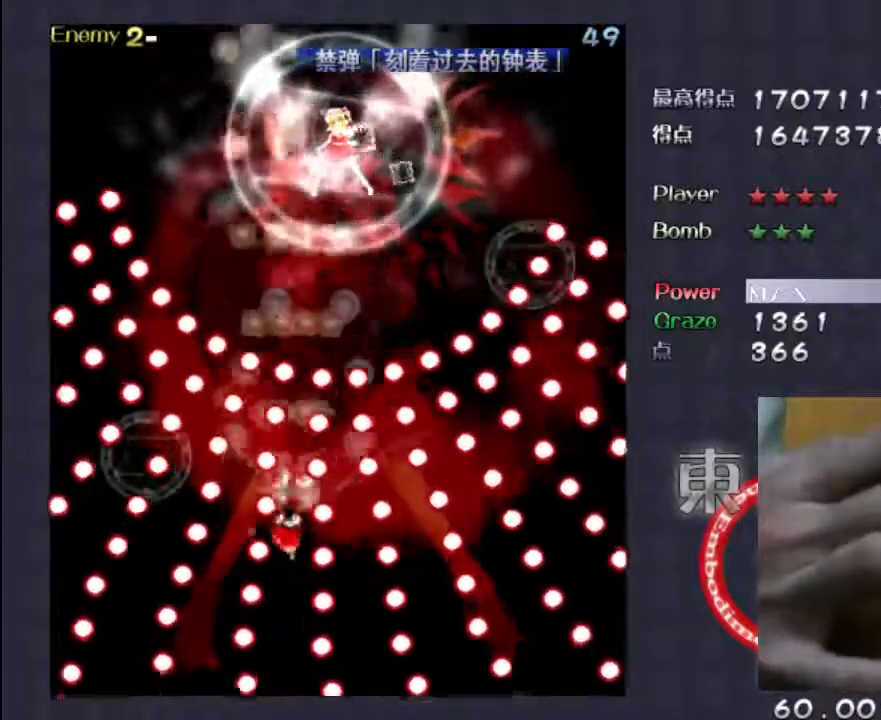
{"keys": ["shift", "up", "z"], "events": [[83, "up", "up"], [350, "up", "down"]]}
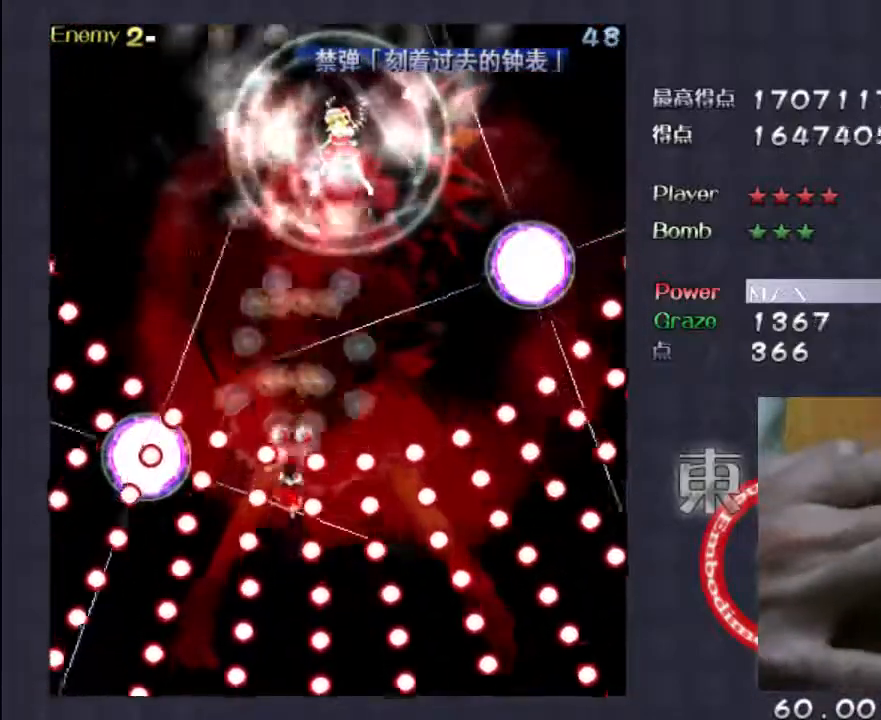
{"keys": ["shift", "z"], "events": [[50, "up", "up"], [283, "down", "down"], [283, "left", "down"], [383, "left", "up"], [417, "down", "up"]]}
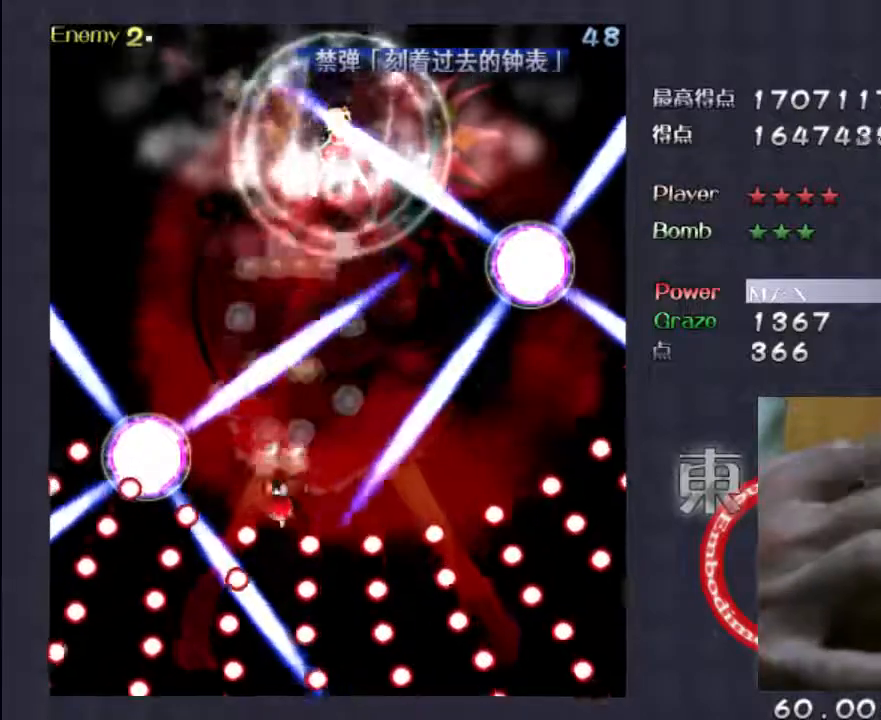
{"keys": ["down", "shift", "z"], "events": [[17, "right", "down"], [283, "down", "down"], [450, "right", "up"]]}
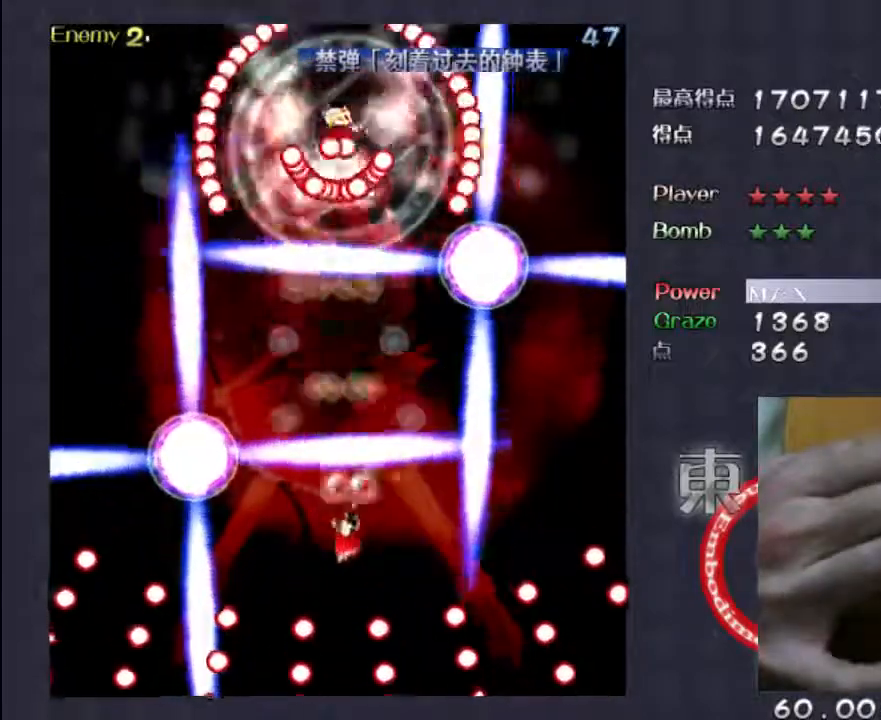
{"keys": ["down", "shift", "z"], "events": []}
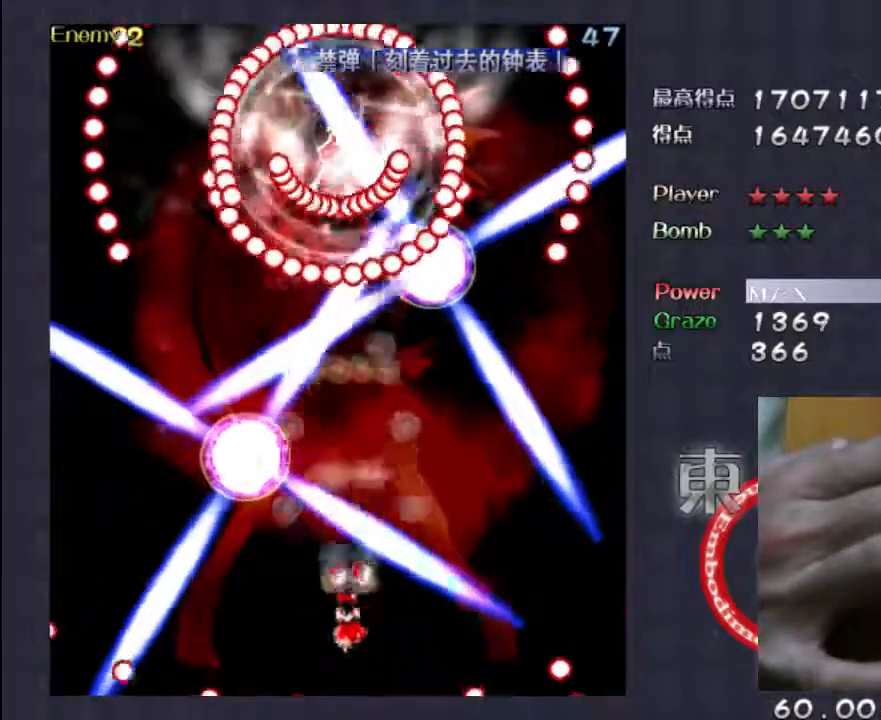
{"keys": ["left", "up", "z"], "events": [[183, "left", "down"], [283, "down", "up"], [383, "shift", "up"], [450, "up", "down"]]}
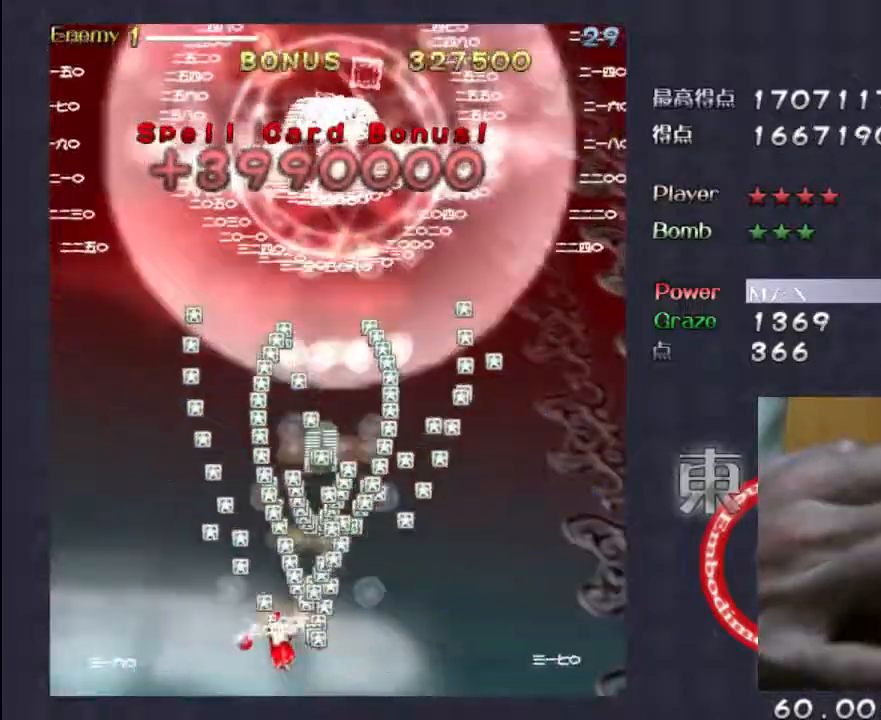
{"keys": ["up", "z"], "events": [[17, "left", "up"]]}
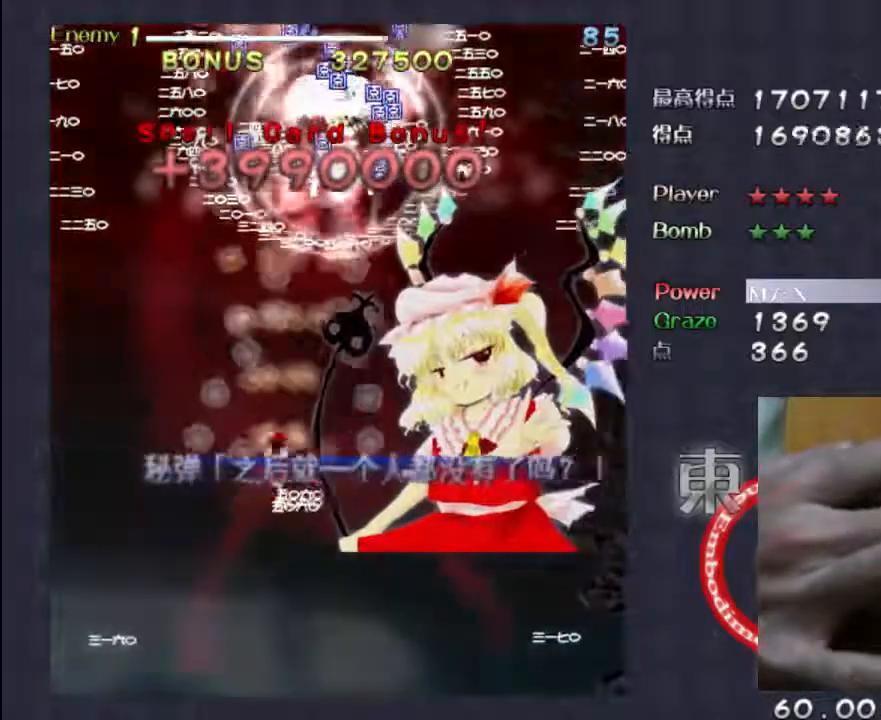
{"keys": ["up", "z"], "events": [[200, "left", "down"], [367, "left", "up"]]}
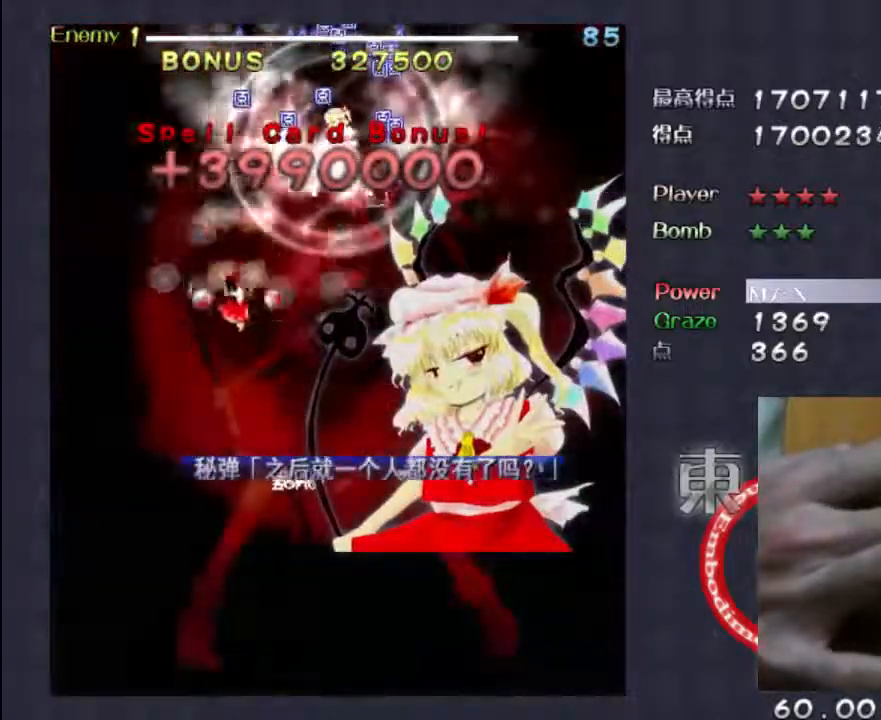
{"keys": ["z"], "events": [[333, "up", "up"]]}
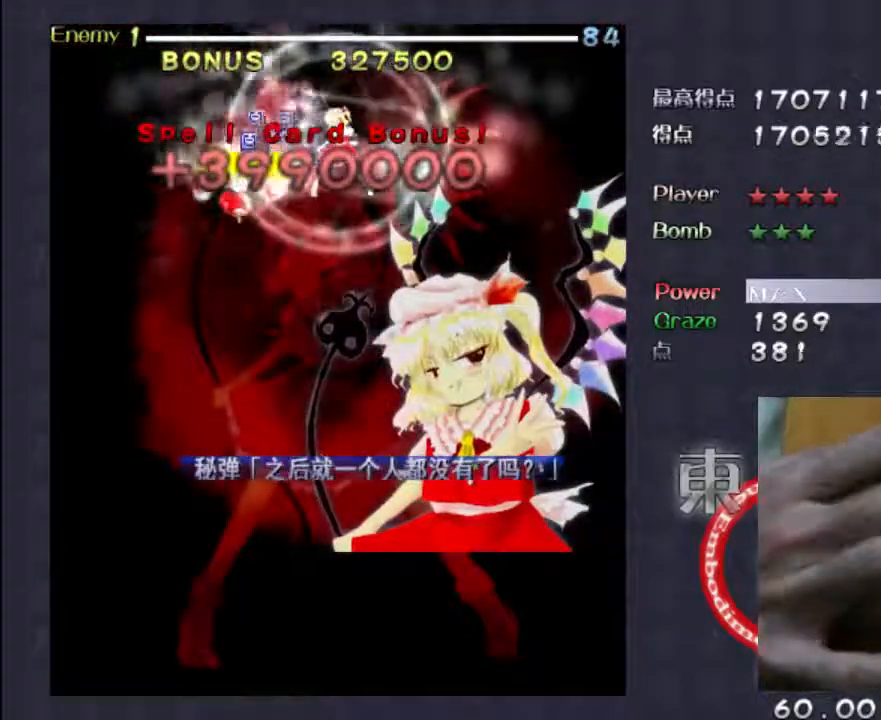
{"keys": ["down", "shift", "z"], "events": [[67, "down", "down"], [100, "right", "down"], [433, "shift", "down"], [500, "right", "up"]]}
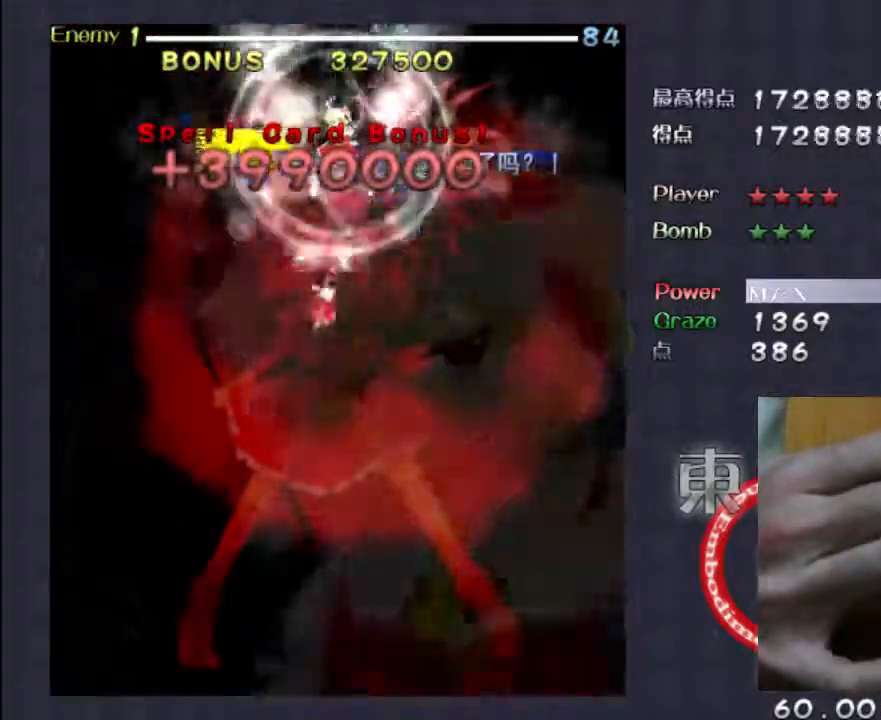
{"keys": ["down", "shift", "z"], "events": []}
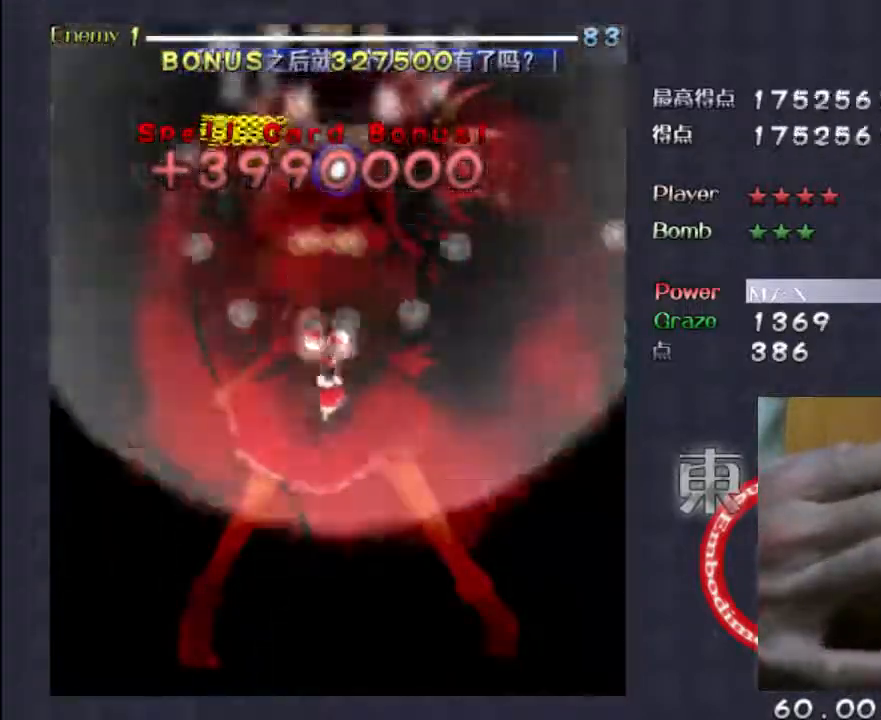
{"keys": ["left"], "events": [[33, "left", "down"], [167, "shift", "up"], [200, "down", "up"], [233, "z", "up"]]}
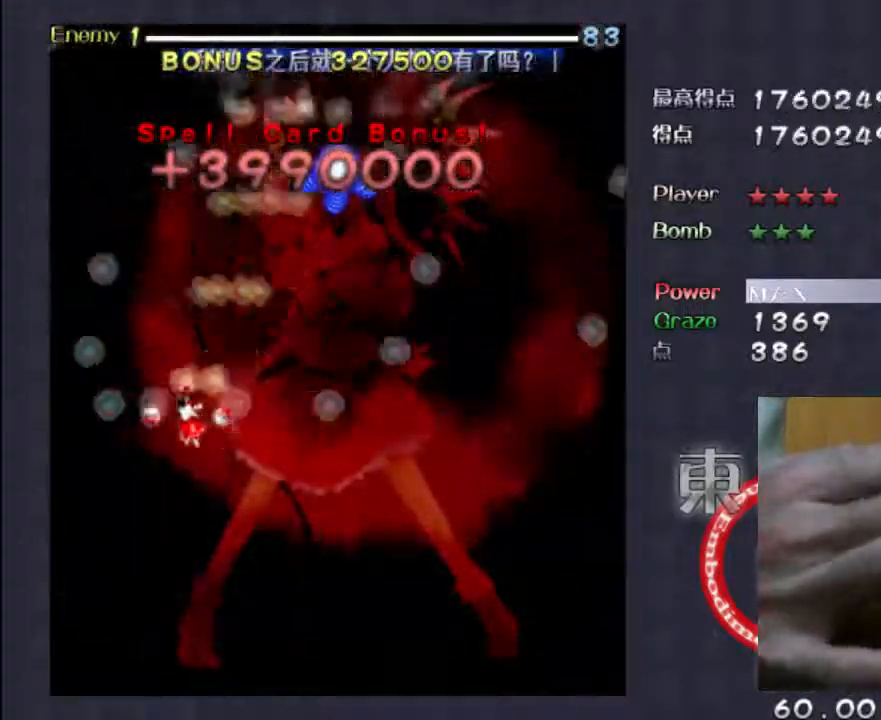
{"keys": ["shift"], "events": [[117, "left", "up"], [167, "shift", "down"], [267, "down", "down"], [483, "down", "up"]]}
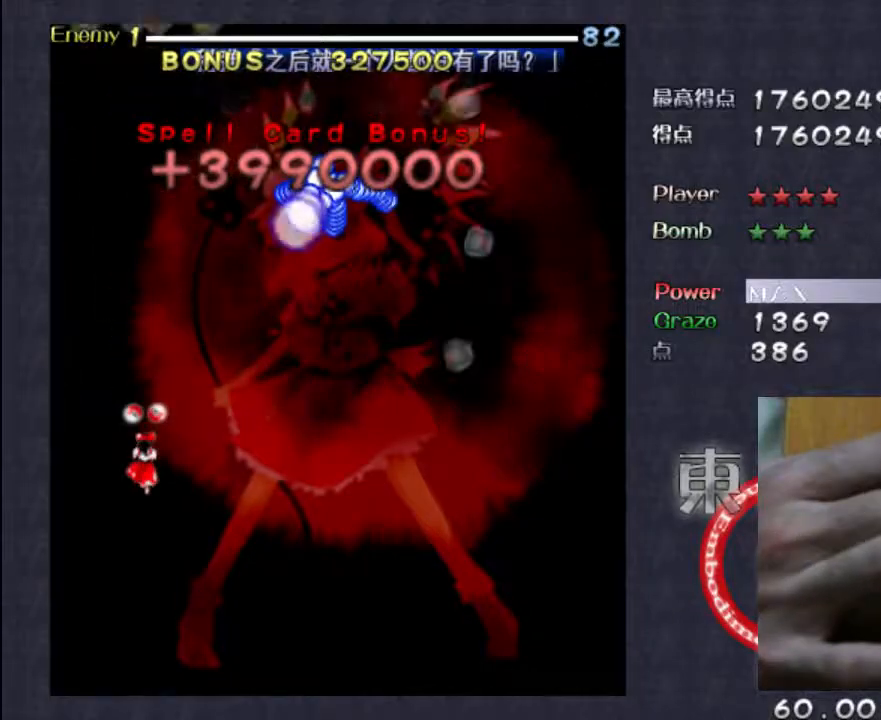
{"keys": ["down", "shift"], "events": [[317, "down", "down"]]}
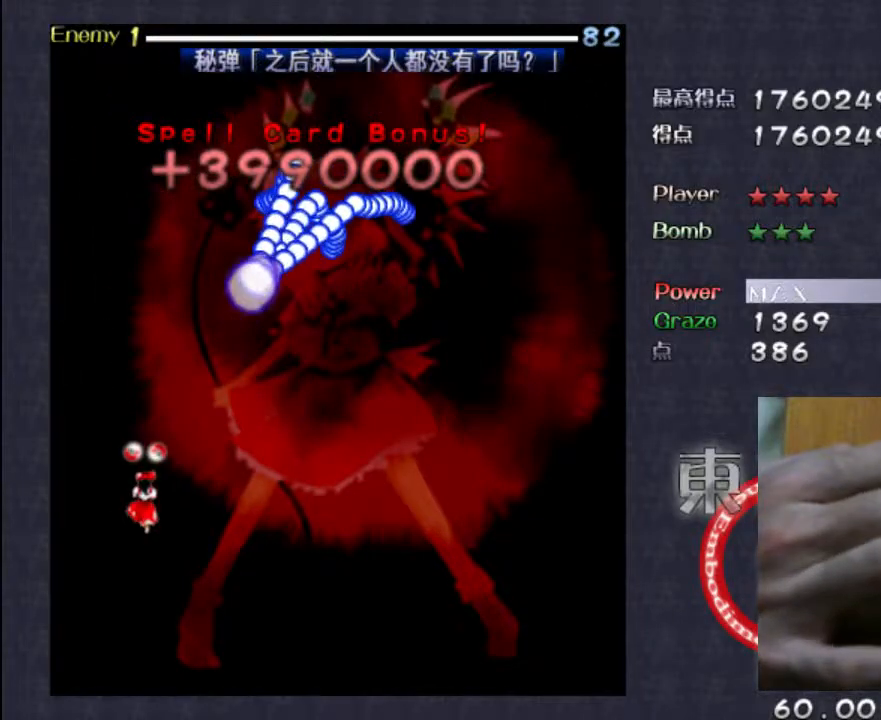
{"keys": ["down", "shift"], "events": [[17, "left", "down"], [383, "left", "up"]]}
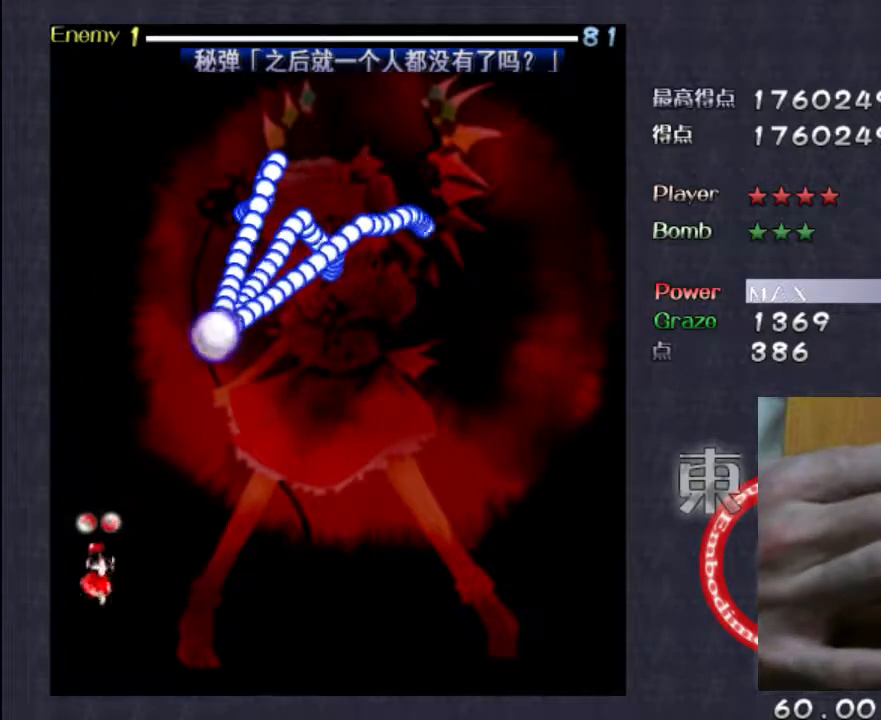
{"keys": ["shift"], "events": [[350, "down", "up"]]}
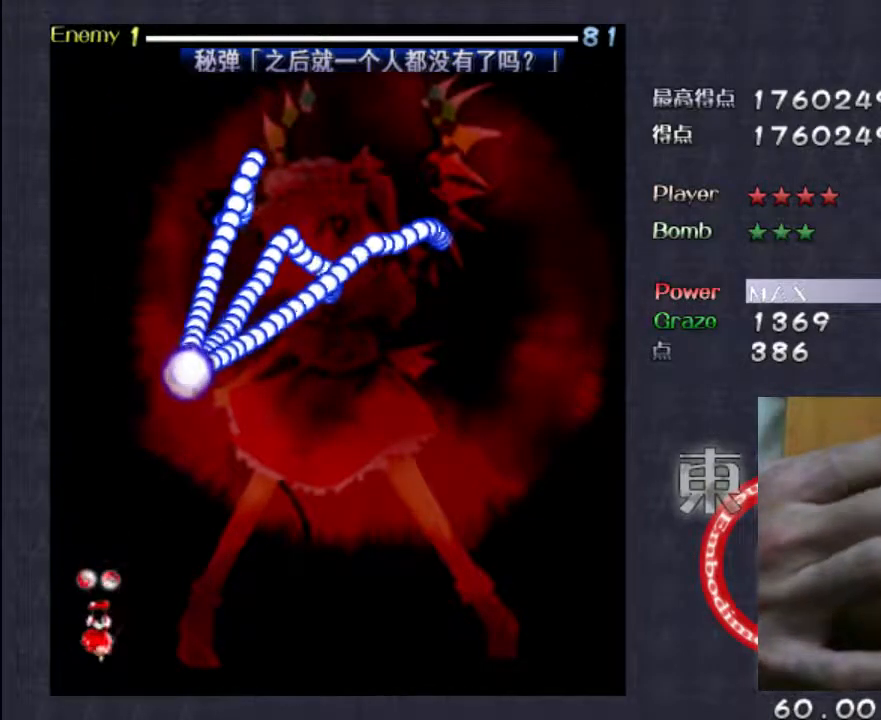
{"keys": ["shift"], "events": [[150, "down", "down"], [283, "down", "up"]]}
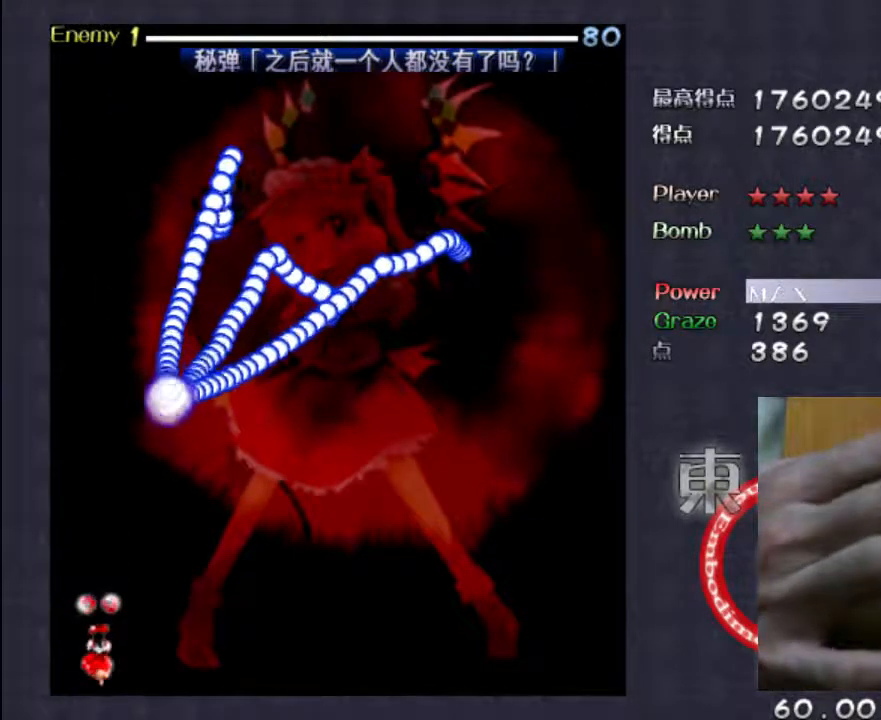
{"keys": ["shift"], "events": []}
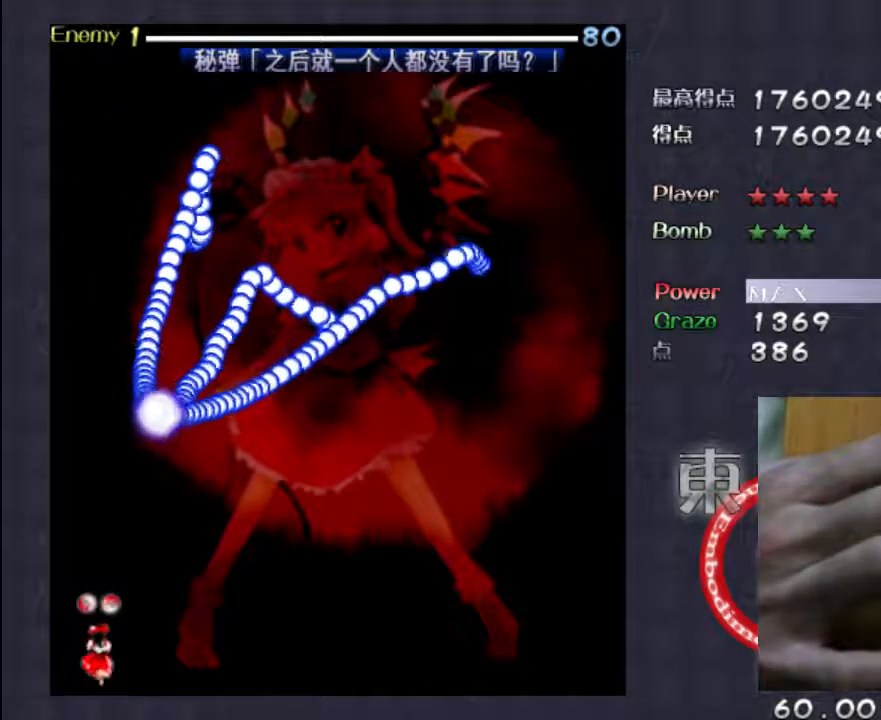
{"keys": ["shift"], "events": [[283, "left", "down"], [417, "left", "up"]]}